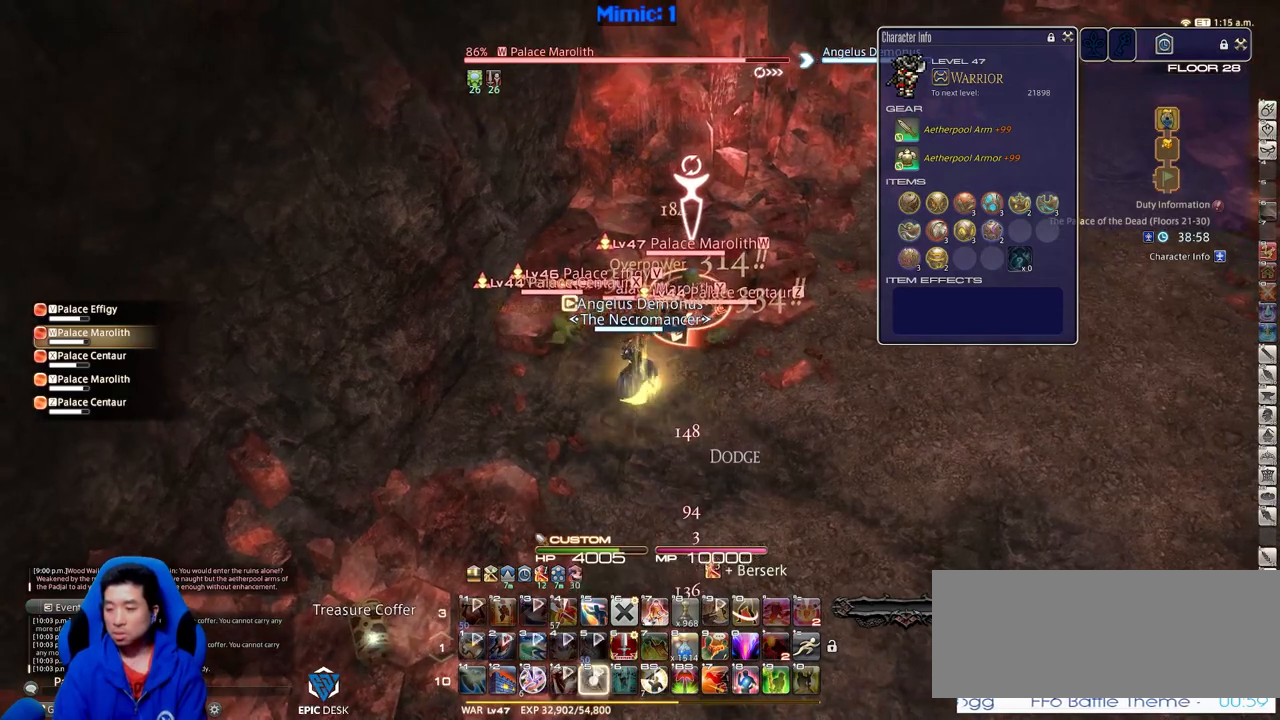
Gameplay with keyboard; each line is a JSON object with the keys held at the frame after it. "events" lists presses ("down") and releases ("up") of ".", "/", "0", "1", "2", "3", "4", "5", "6", "7", "8", "9", "a", "alt_l", "alt_r", "b", "backslash", "backspace", "c", "caps_lock", "comma", "ctrl_l", "ctrl_r", "d", "down", "e", "equals", "escape", "f", "f1", "f10", "f11", "f12", "f2", "f3", "f4", "f5", "f6", "f7", "f8", "f9", "g", "h", "i", "j", "k", "l", "lbracket", "left", "m", "minus", "n", "o", "p", "q", "quote", "r", "rbracket", "return", "right", "s", "semicolon", "shift_l", "shift_r", "space", "super", "t", "tab", "tilde", "u", "up", "v", "w", "x", "y" and "z" between this image and that frame as [ms after this image, input, new state], when the widget could be followed in between. No other keys are recorded. Mouse input is not recorded.
{"keys": [], "events": [[117, "5", "up"], [200, "shift_r", "up"], [250, "p", "down"], [351, "p", "up"]]}
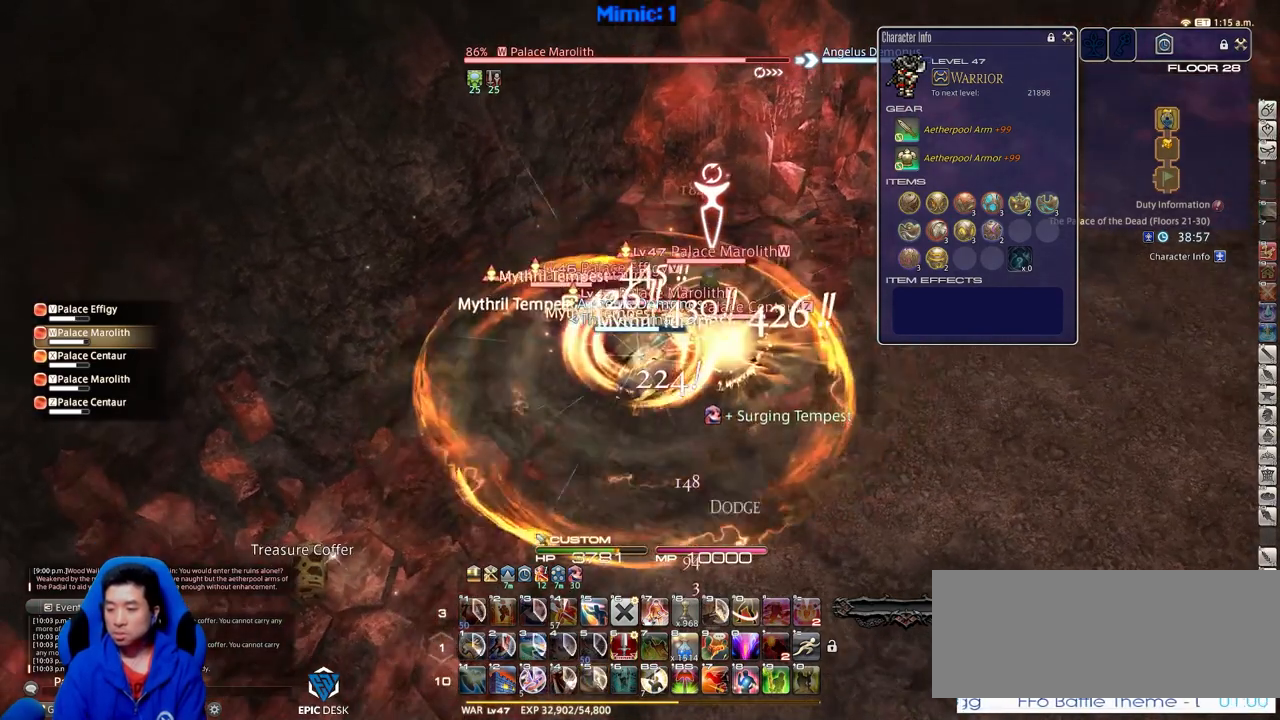
{"keys": ["w"], "events": [[33, "s", "down"], [317, "rbracket", "down"], [367, "s", "up"], [400, "minus", "down"], [450, "w", "down"], [500, "minus", "up"], [500, "rbracket", "up"]]}
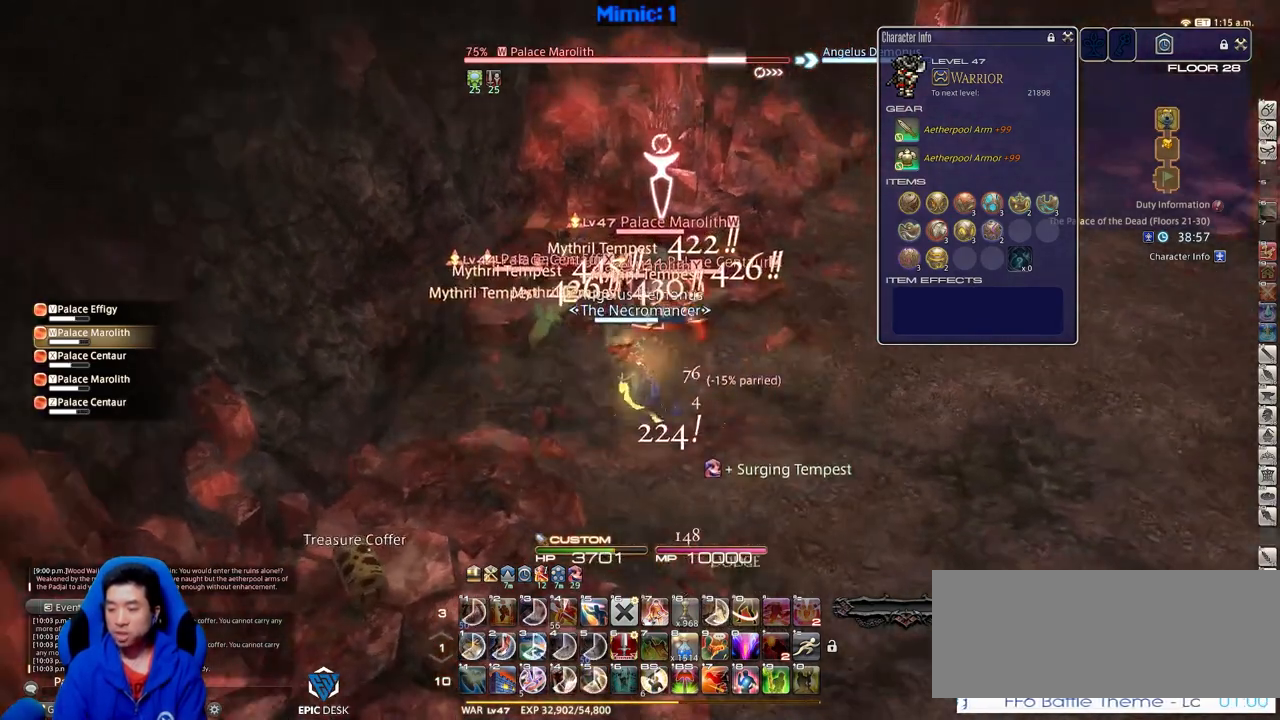
{"keys": ["shift_r"], "events": [[100, "w", "up"], [134, "shift_r", "down"]]}
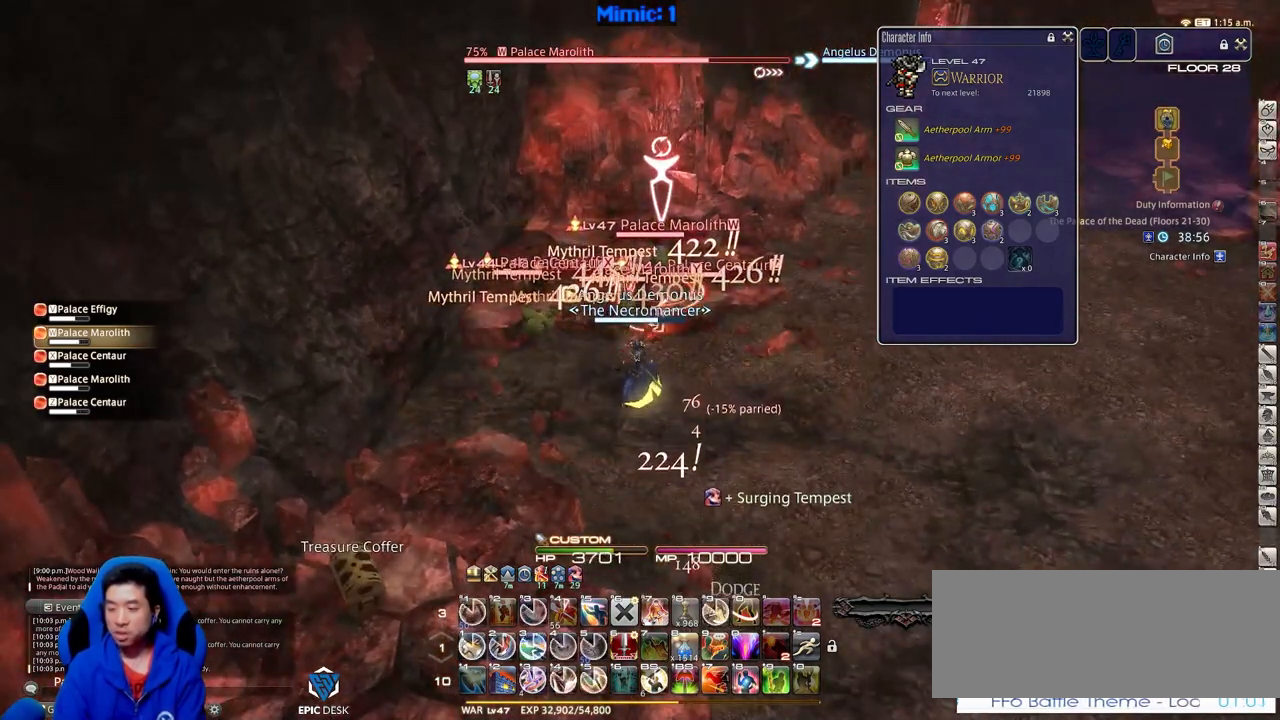
{"keys": ["4", "shift_r"], "events": [[434, "4", "down"]]}
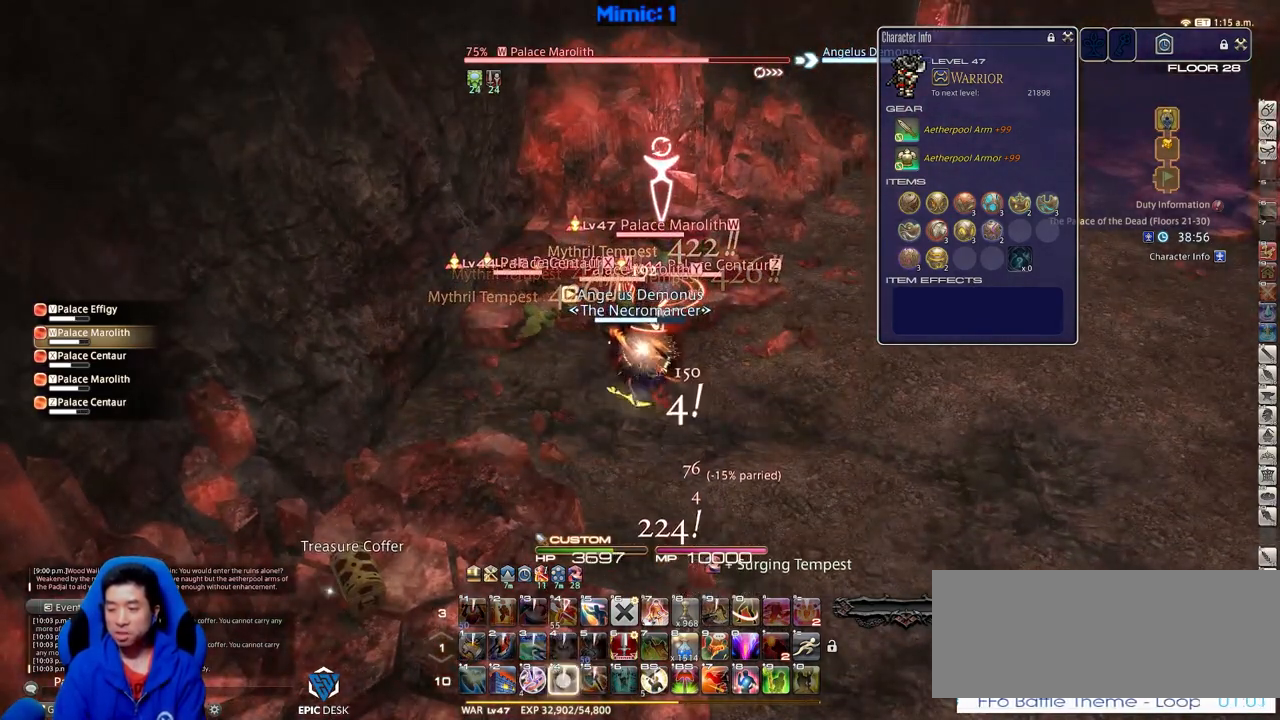
{"keys": [], "events": [[34, "4", "up"], [84, "4", "down"], [167, "4", "up"], [317, "4", "down"], [401, "4", "up"], [501, "shift_r", "up"]]}
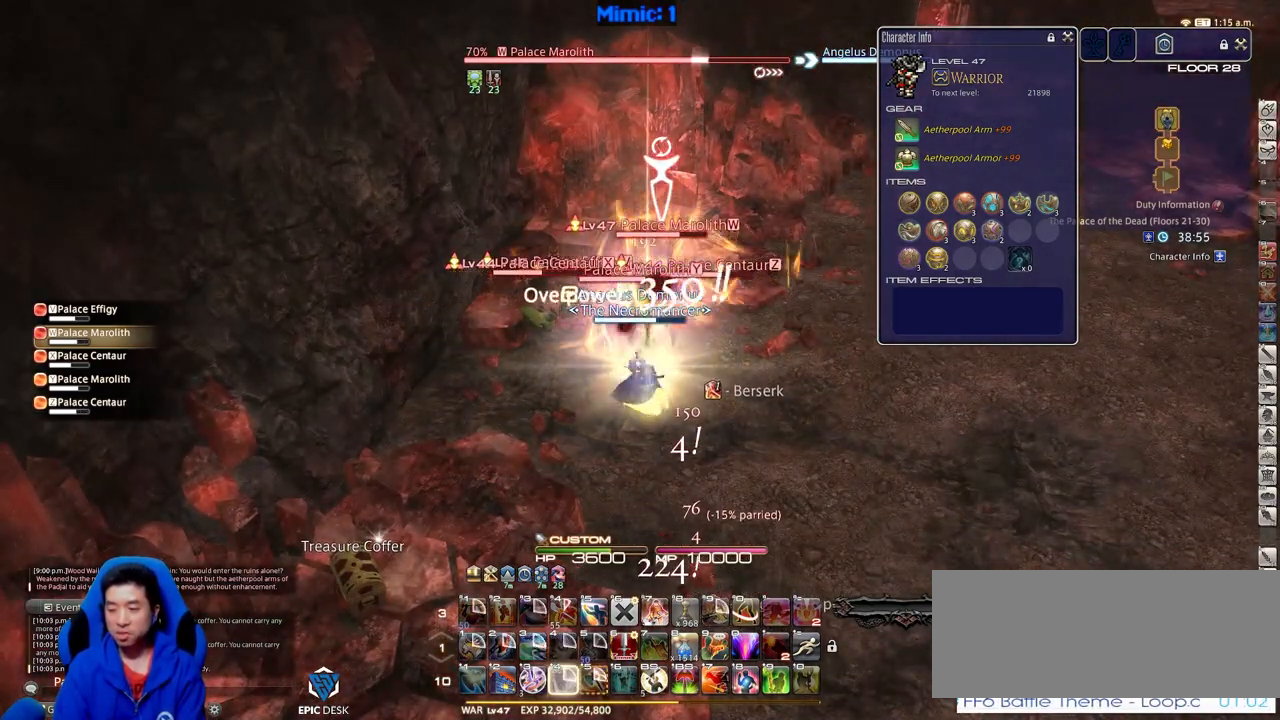
{"keys": [], "events": []}
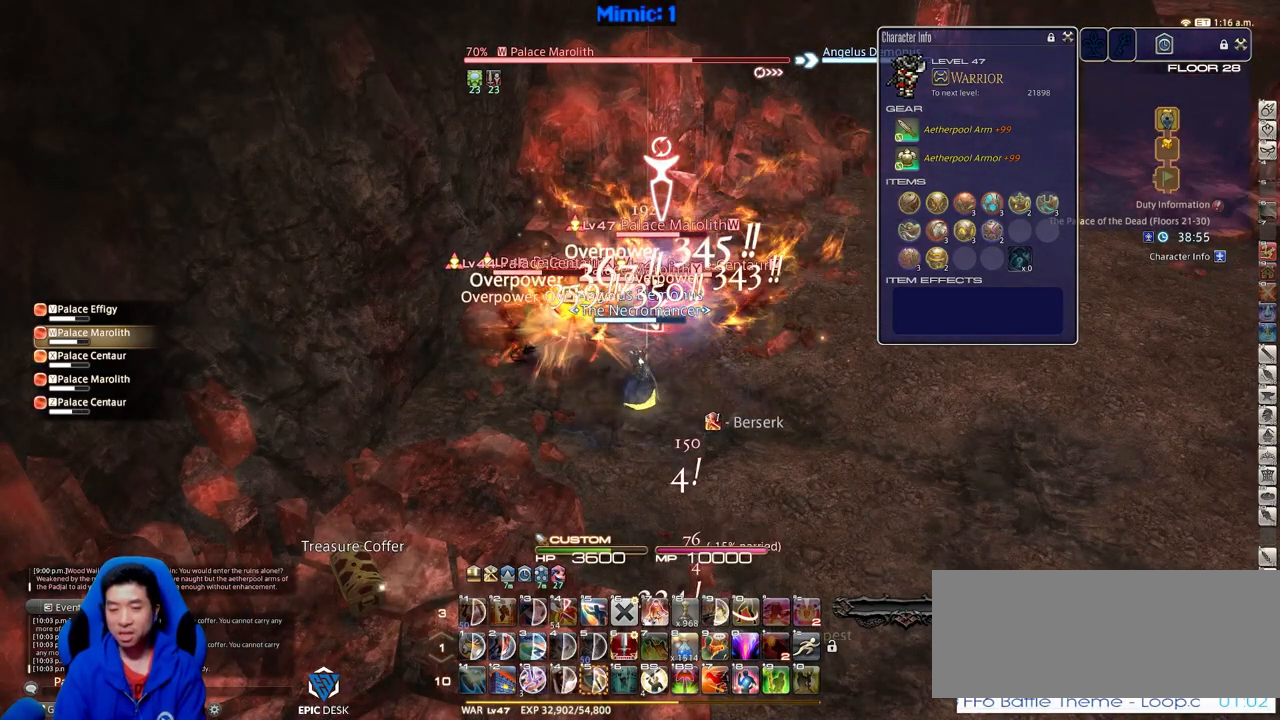
{"keys": [], "events": [[384, "s", "down"], [434, "s", "up"]]}
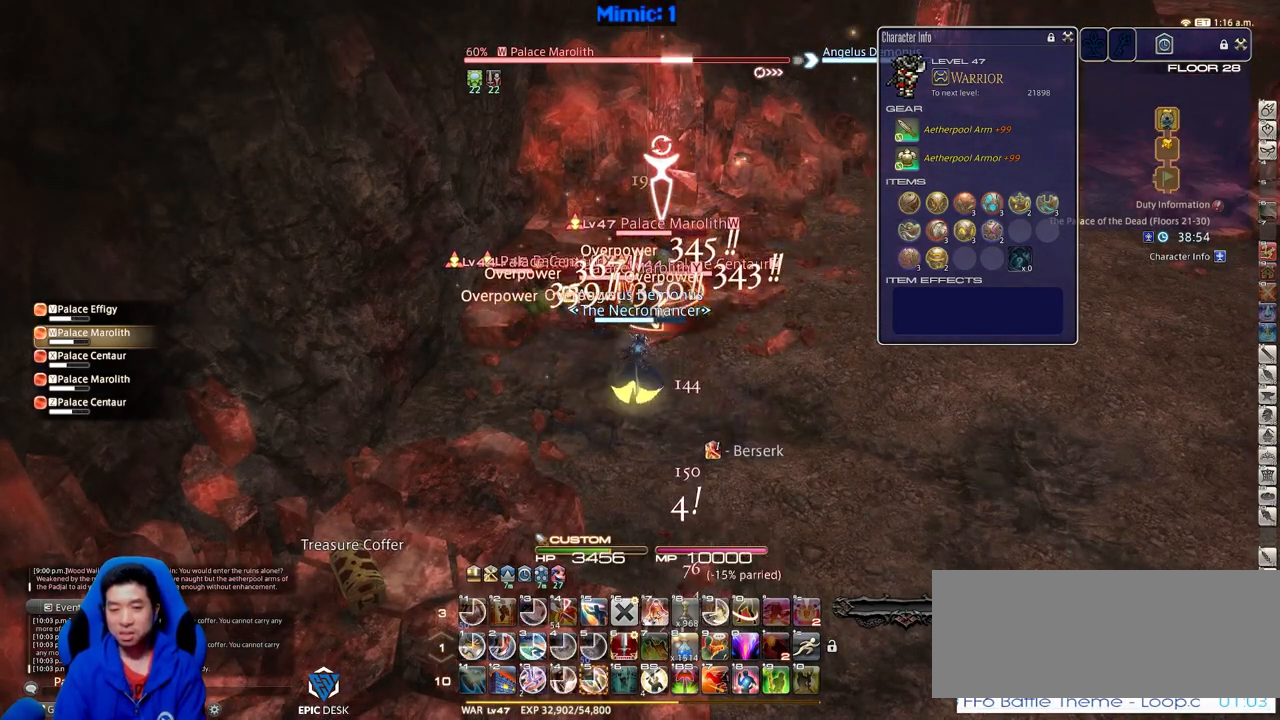
{"keys": ["shift_r"], "events": [[33, "w", "down"], [117, "shift_r", "down"], [117, "w", "up"]]}
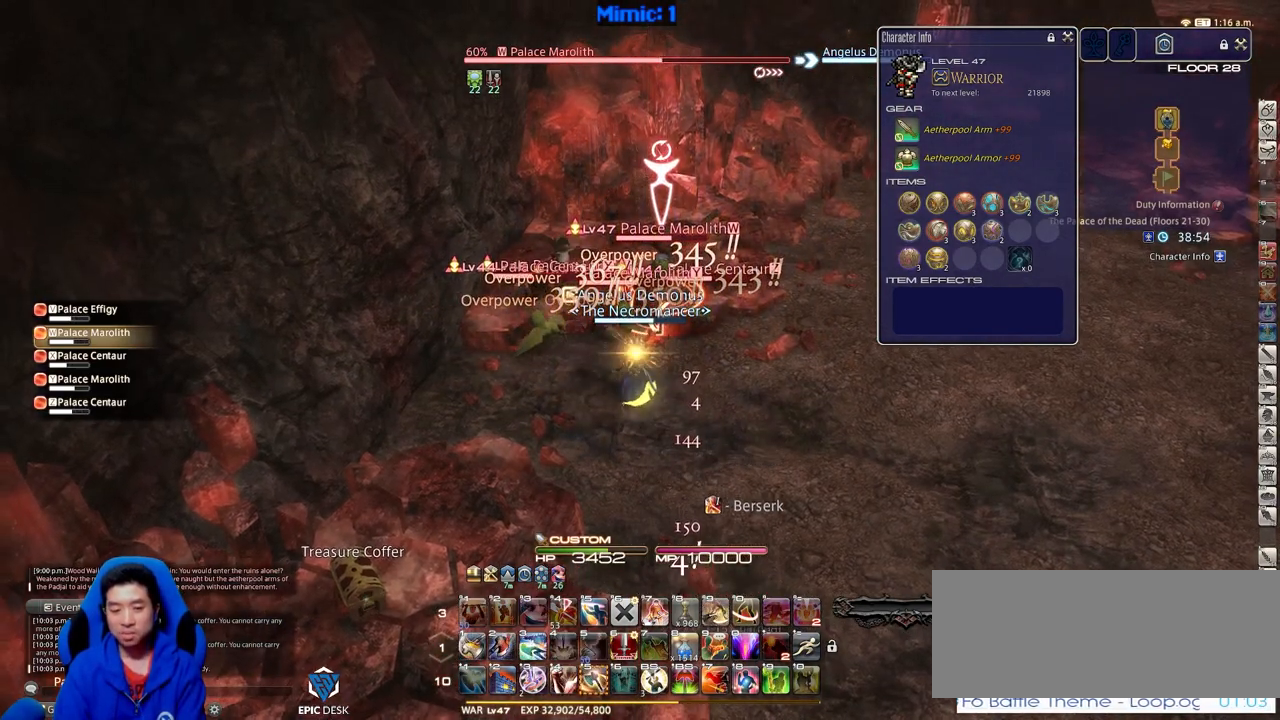
{"keys": [], "events": [[100, "5", "down"], [184, "5", "up"], [284, "shift_r", "up"], [367, "p", "down"], [467, "p", "up"]]}
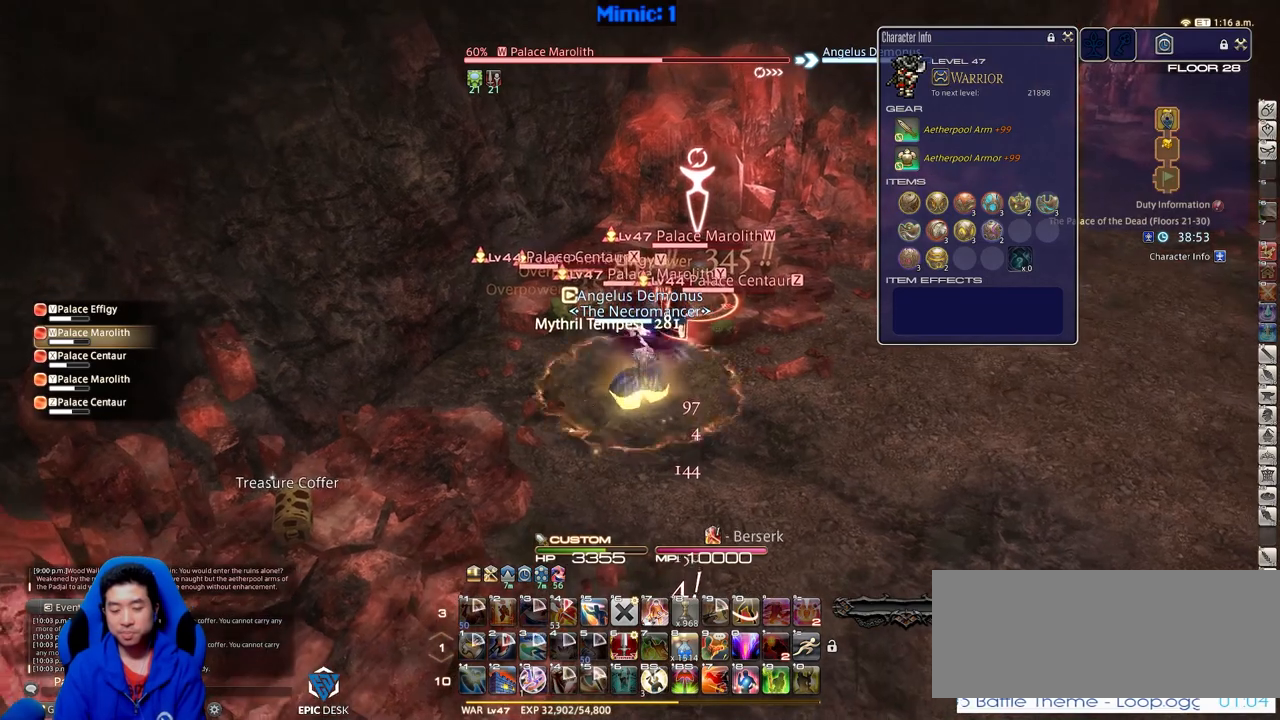
{"keys": ["shift_r"], "events": [[383, "shift_r", "down"]]}
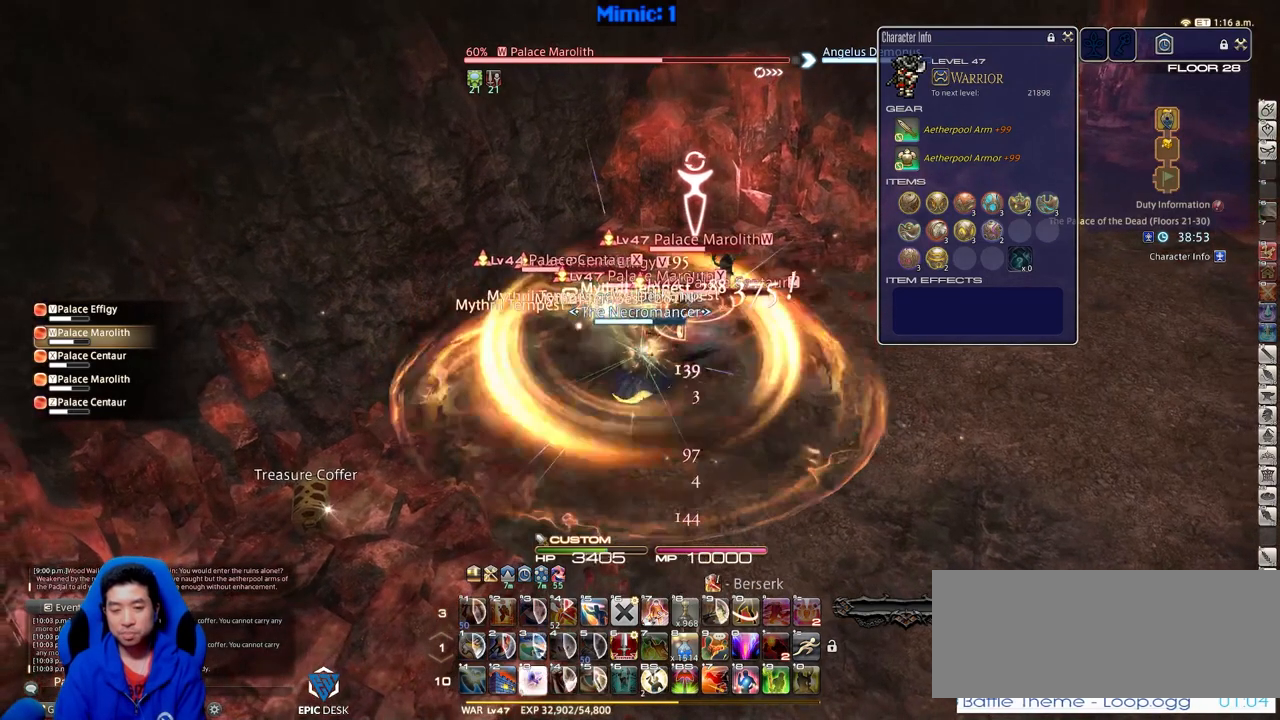
{"keys": [], "events": [[34, "3", "down"], [167, "3", "up"], [167, "shift_r", "up"], [317, "lbracket", "down"], [401, "lbracket", "up"]]}
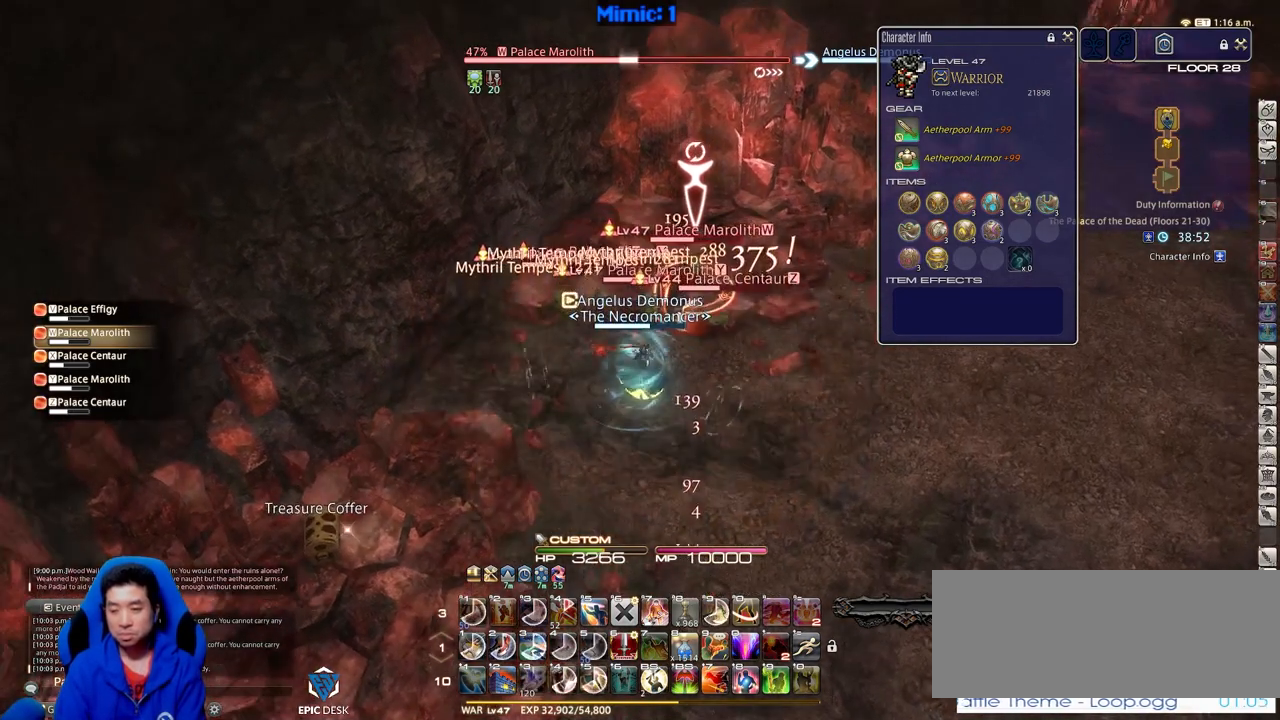
{"keys": ["shift_r"], "events": [[233, "shift_r", "down"]]}
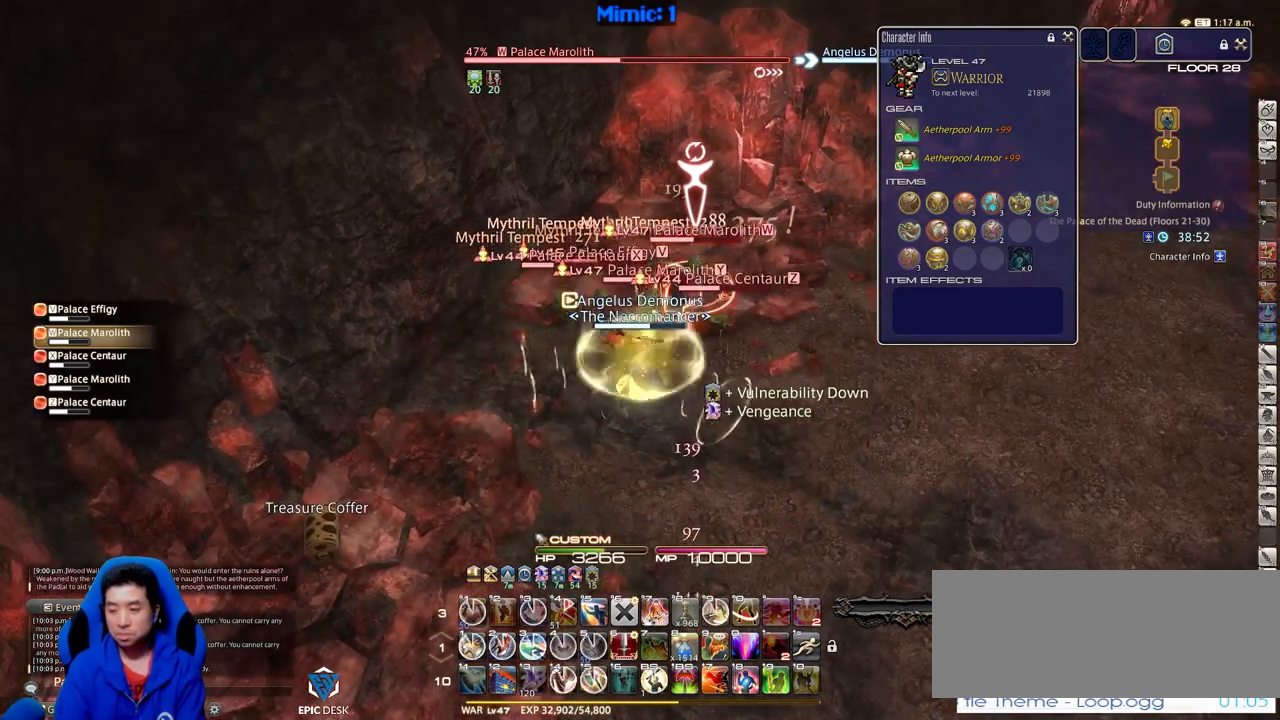
{"keys": ["4", "shift_r"], "events": [[67, "4", "down"], [150, "4", "up"], [200, "4", "down"], [301, "4", "up"], [351, "4", "down"], [434, "4", "up"], [484, "4", "down"]]}
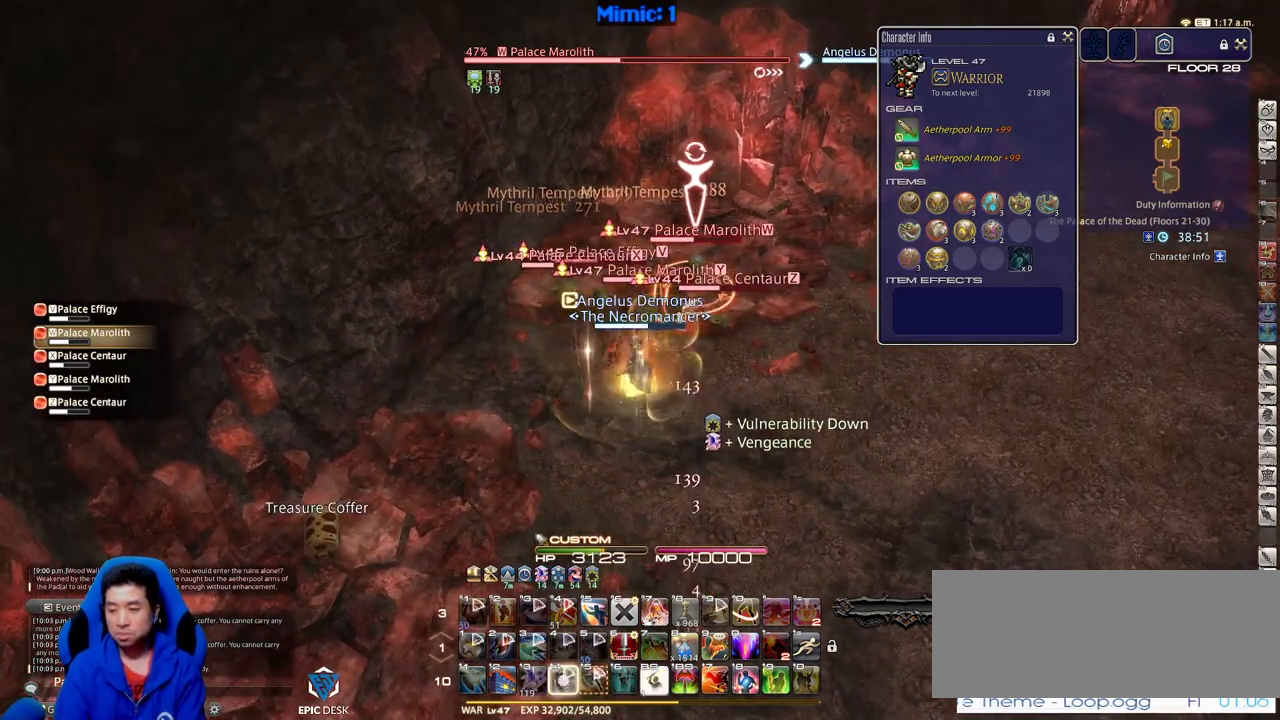
{"keys": [], "events": [[83, "4", "up"], [167, "shift_r", "up"]]}
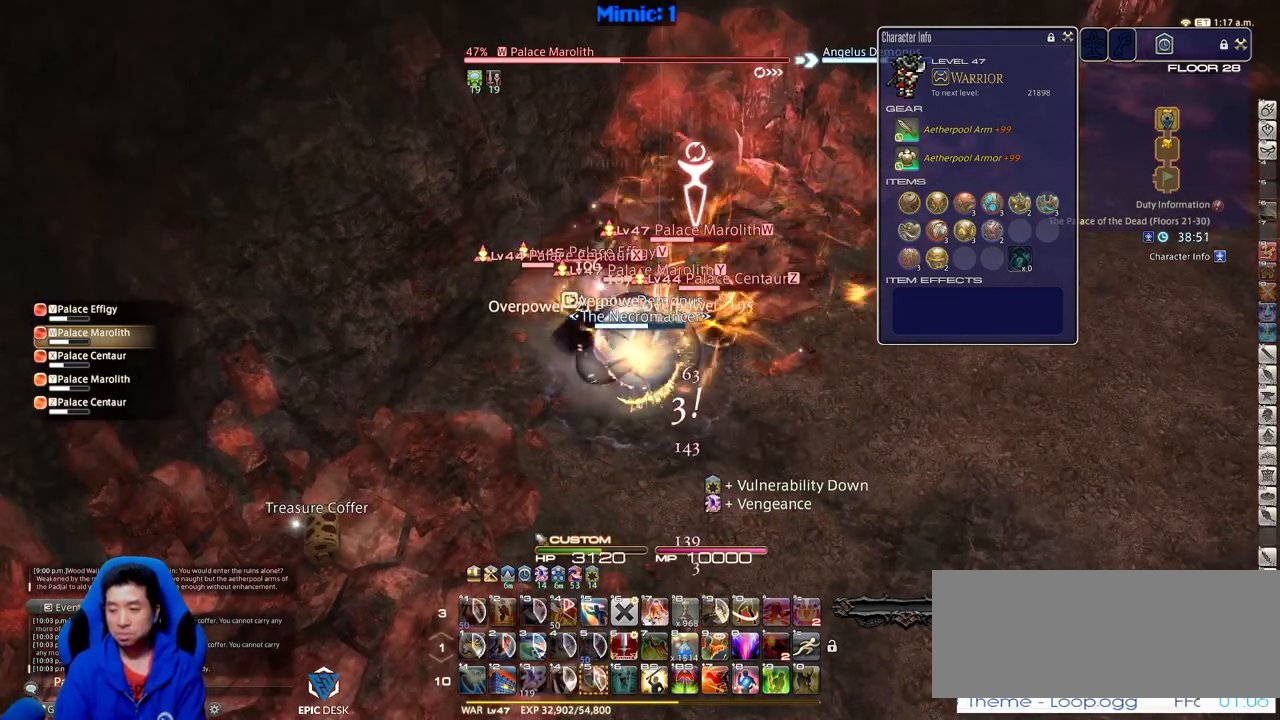
{"keys": [], "events": [[184, "minus", "down"], [284, "minus", "up"]]}
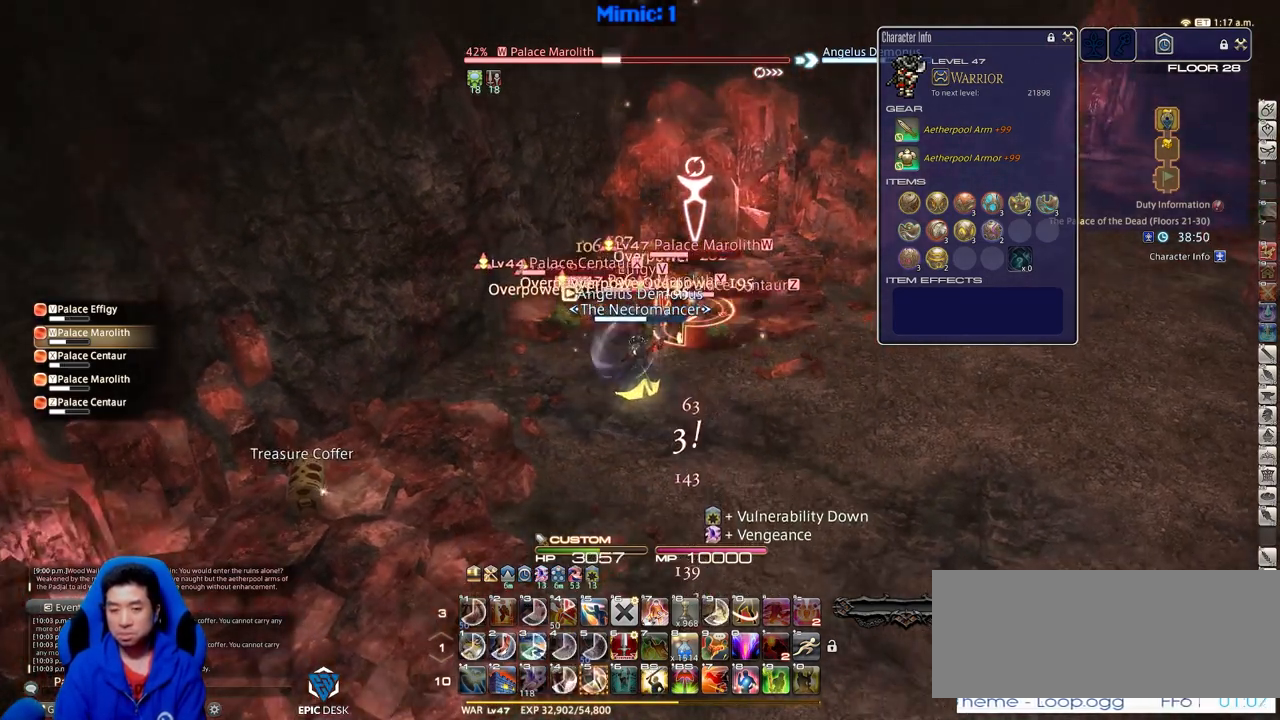
{"keys": ["shift_r"], "events": [[66, "shift_r", "down"]]}
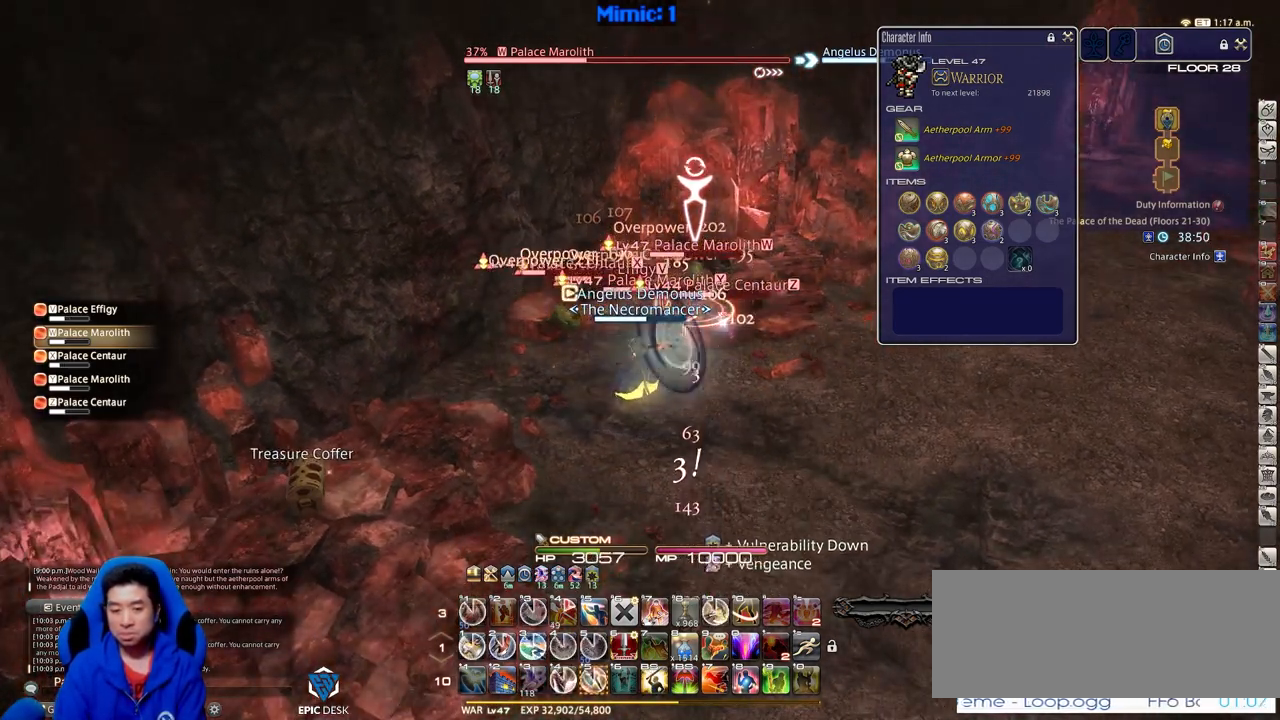
{"keys": ["p"], "events": [[34, "5", "down"], [84, "5", "up"], [167, "5", "down"], [267, "5", "up"], [317, "shift_r", "up"], [501, "p", "down"]]}
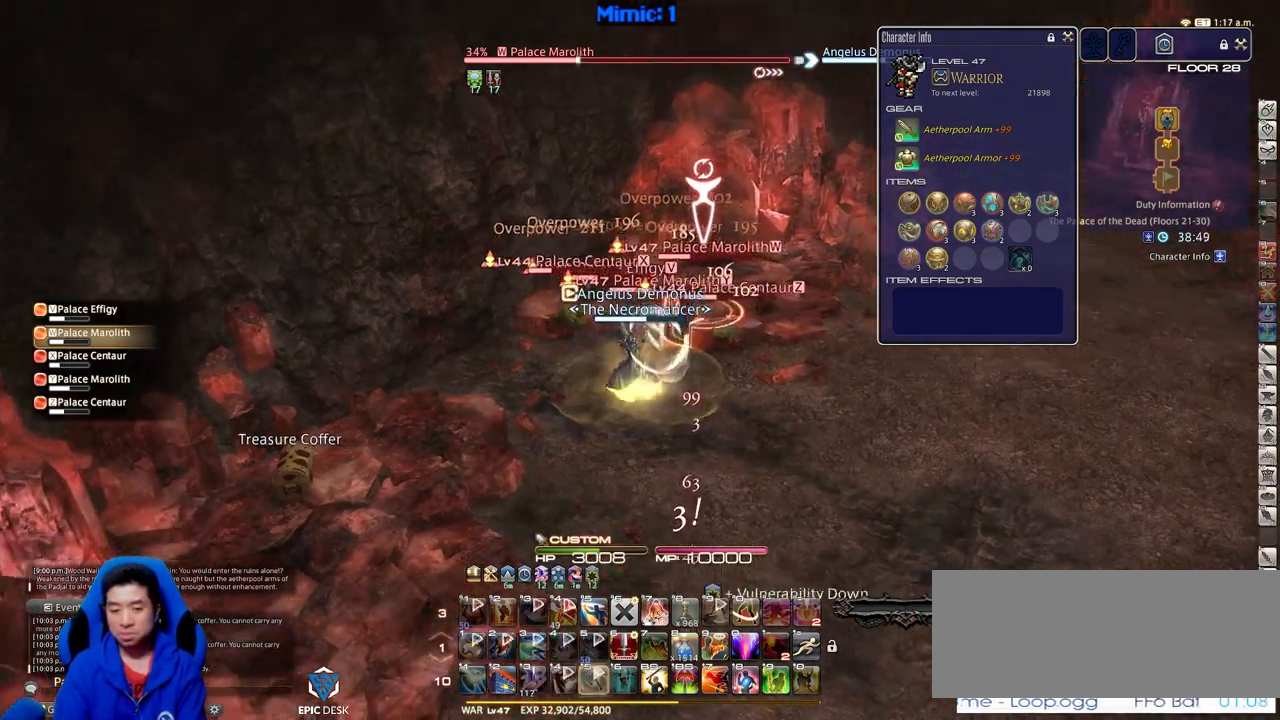
{"keys": [], "events": [[467, "p", "up"]]}
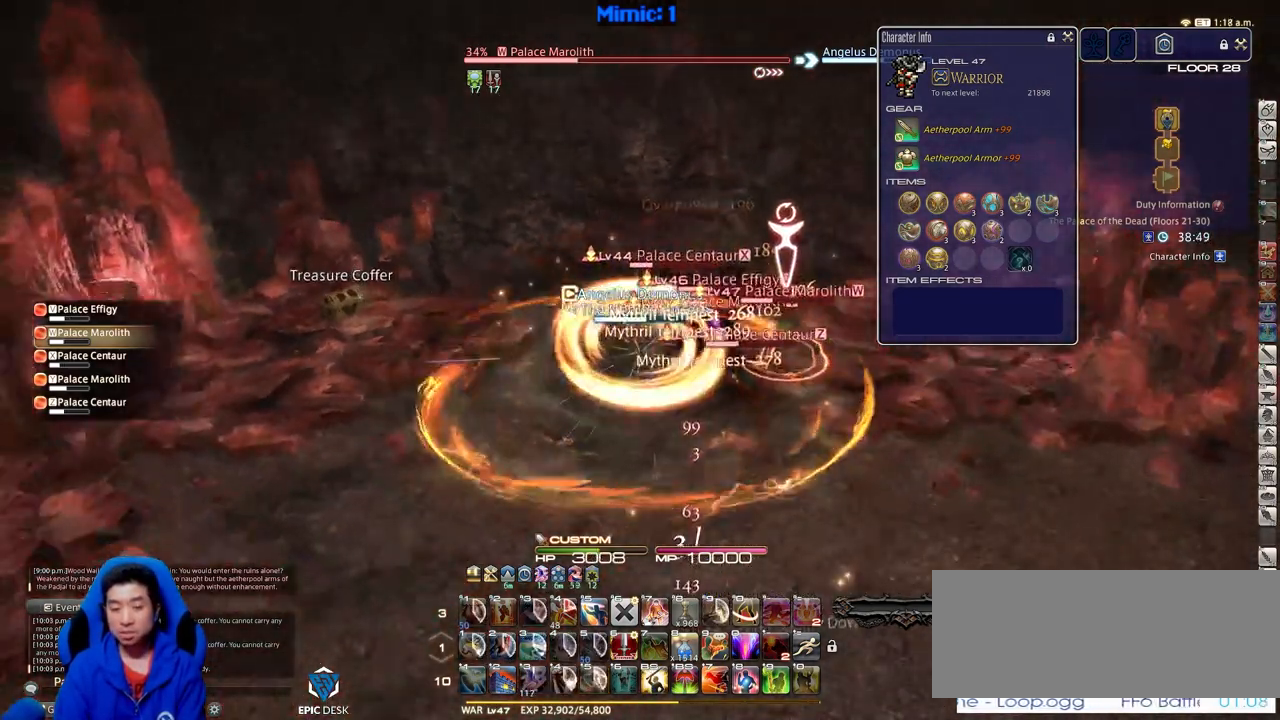
{"keys": ["rbracket"], "events": [[384, "rbracket", "down"]]}
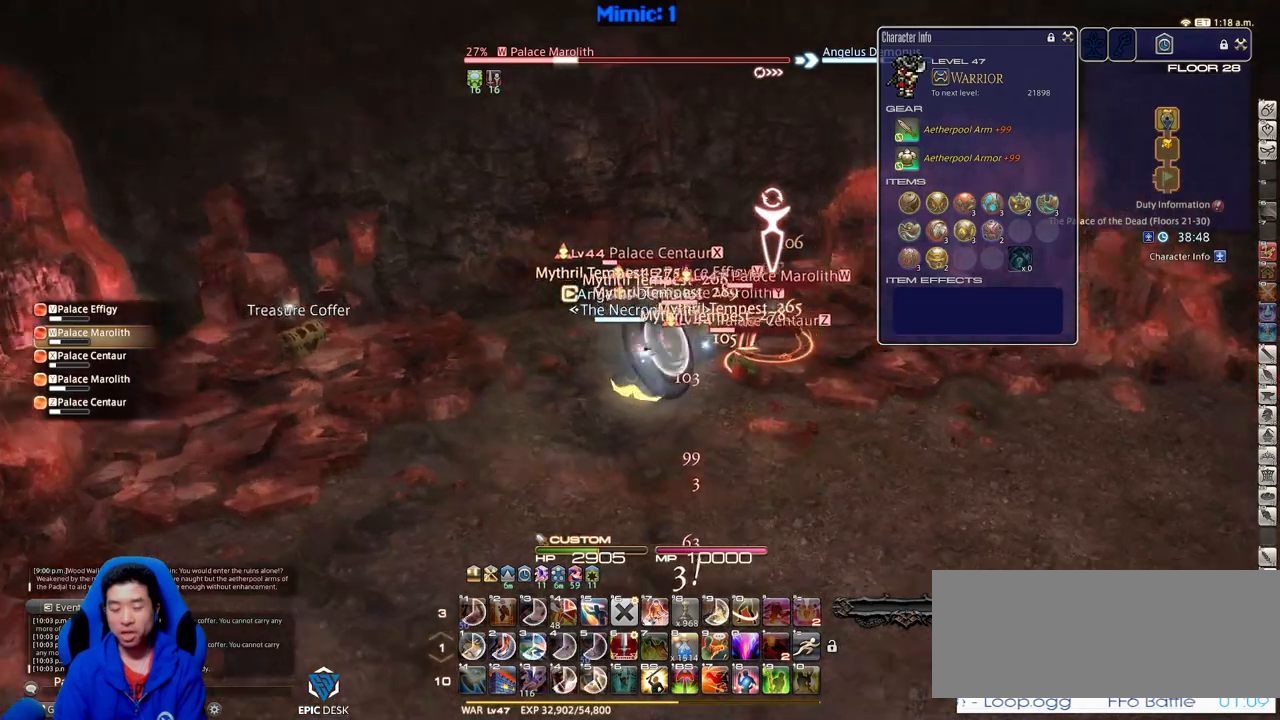
{"keys": ["shift_r"], "events": [[400, "rbracket", "up"], [450, "shift_r", "down"]]}
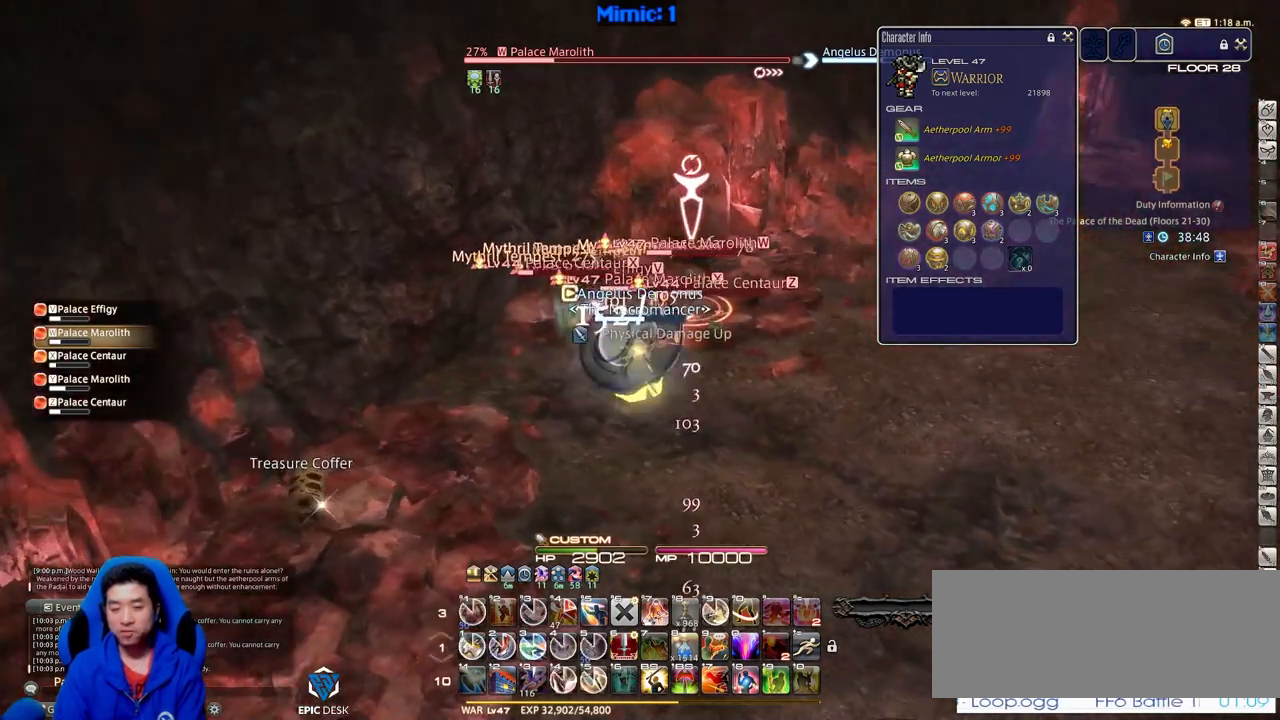
{"keys": ["shift_r"], "events": [[383, "4", "down"], [483, "4", "up"]]}
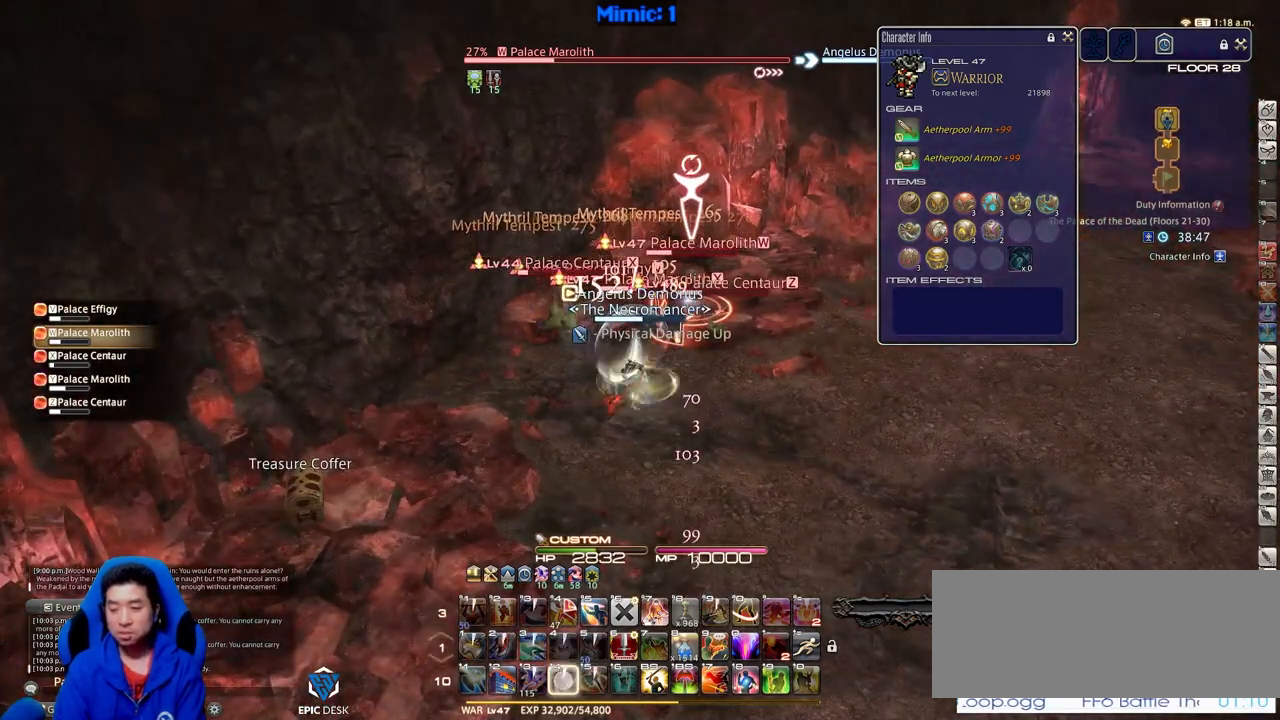
{"keys": [], "events": [[33, "4", "down"], [134, "4", "up"], [217, "4", "down"], [317, "4", "up"], [450, "shift_r", "up"]]}
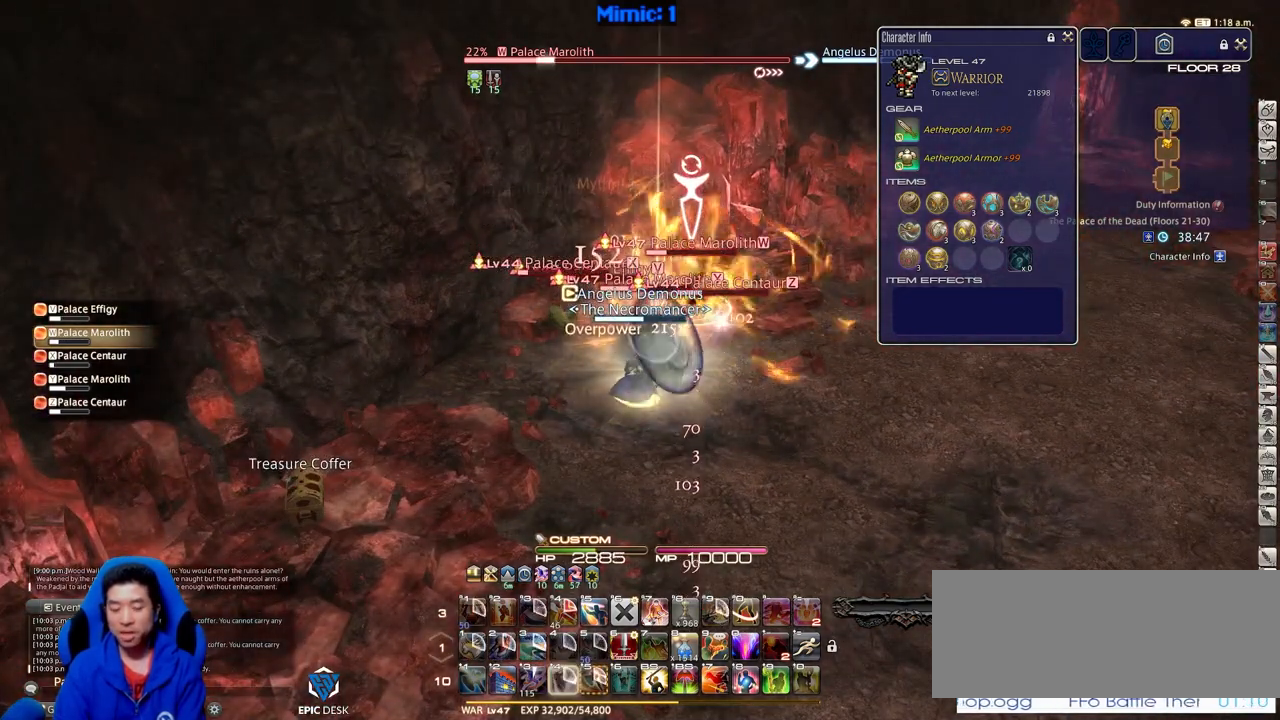
{"keys": [], "events": []}